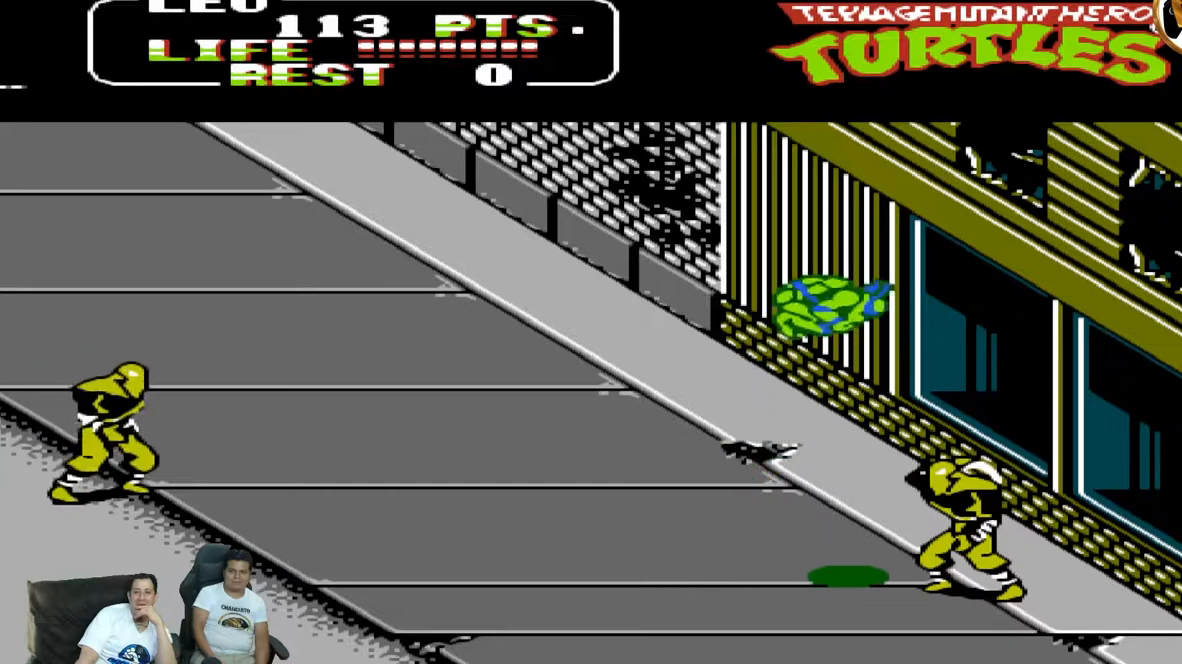
Gameplay with a controller (Nintendo layout); each line is a JSON object with the inputs held at the frame after it (dt_ms = milliseconds from this image to that frame). "events" lists button and stick changes between this image and that frame as [ms after this image, input, new state], when the widget could be followed in between. Not read: L3 R3 X Y.
{"dt_ms": 500, "buttons": ["DPAD_LEFT"], "events": [[467, "DPAD_DOWN", "down"], [467, "DPAD_RIGHT", "up"], [483, "DPAD_DOWN", "up"], [483, "DPAD_LEFT", "down"]]}
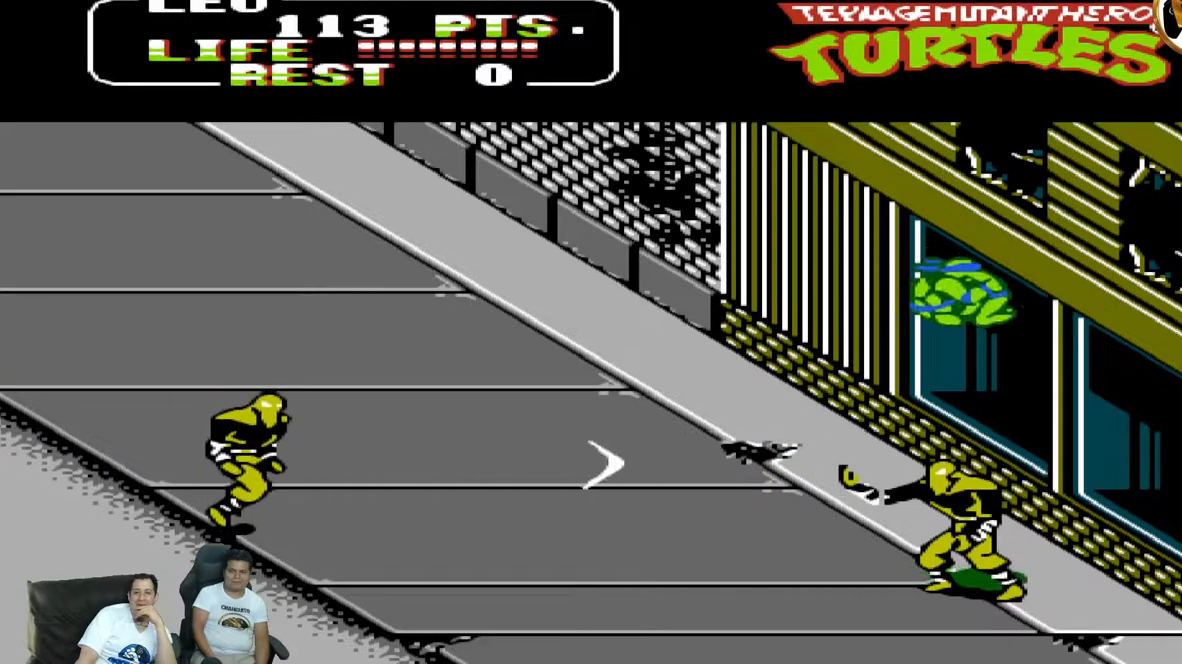
{"dt_ms": 500, "buttons": ["DPAD_DOWN"], "events": [[383, "DPAD_DOWN", "down"], [483, "DPAD_LEFT", "up"]]}
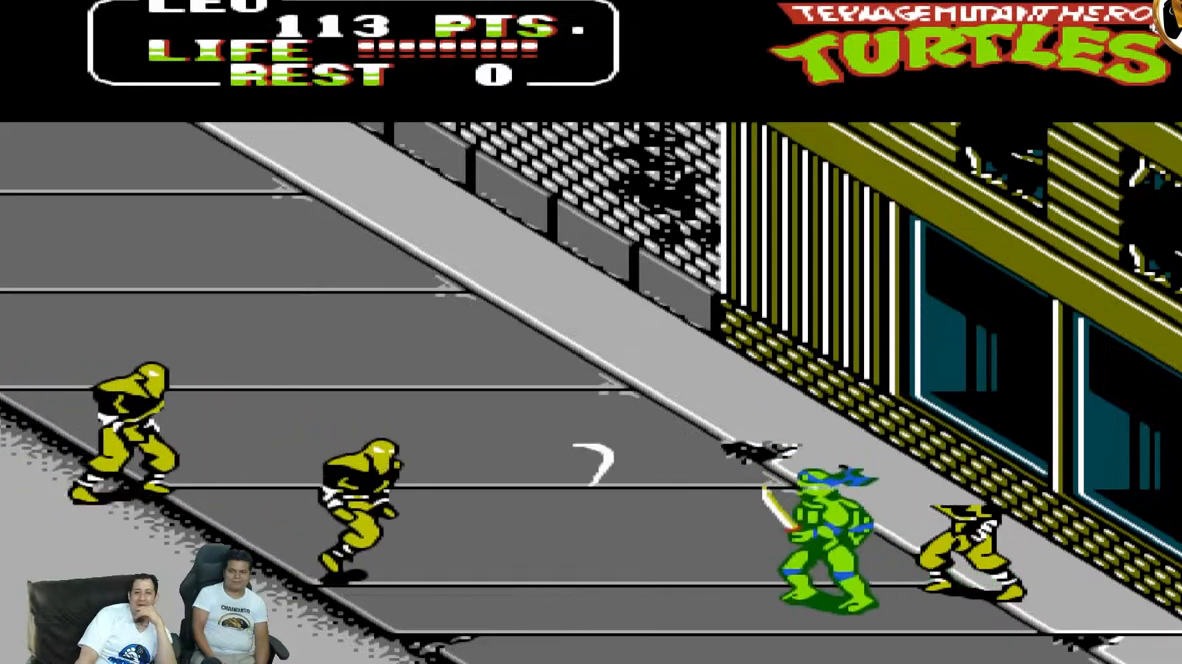
{"dt_ms": 500, "buttons": ["DPAD_UP", "DPAD_RIGHT"], "events": [[50, "A", "down"], [67, "DPAD_DOWN", "up"], [67, "DPAD_RIGHT", "down"], [100, "B", "down"], [217, "A", "up"], [267, "B", "up"], [267, "DPAD_UP", "down"]]}
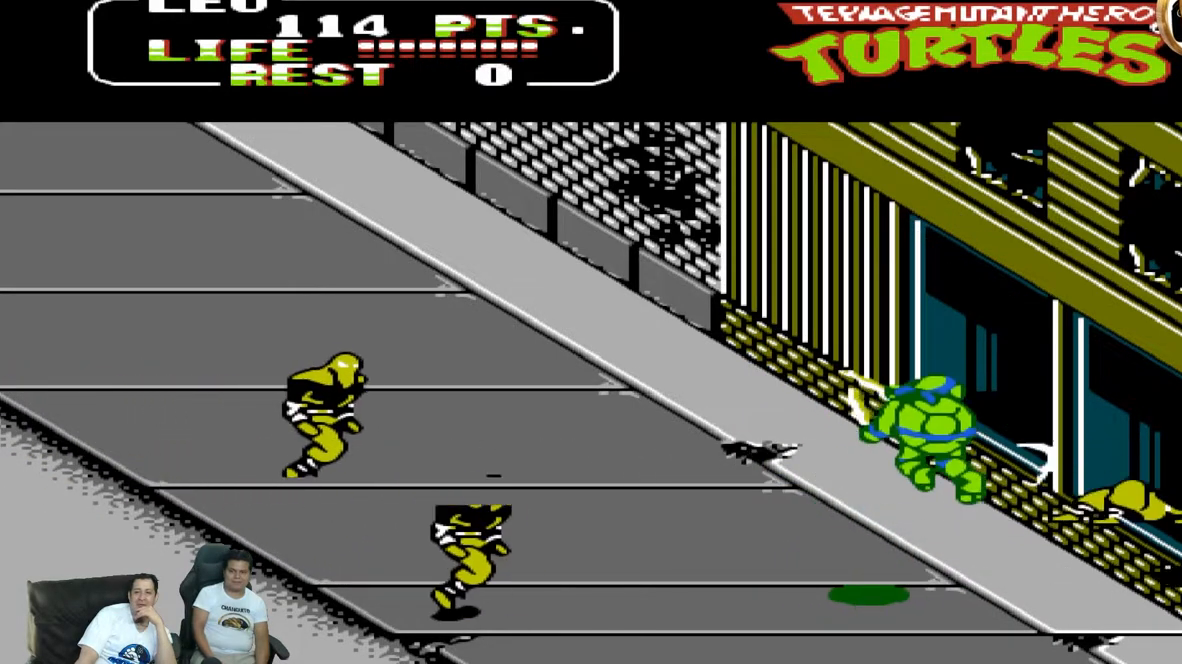
{"dt_ms": 1000, "buttons": ["B", "DPAD_LEFT"]}
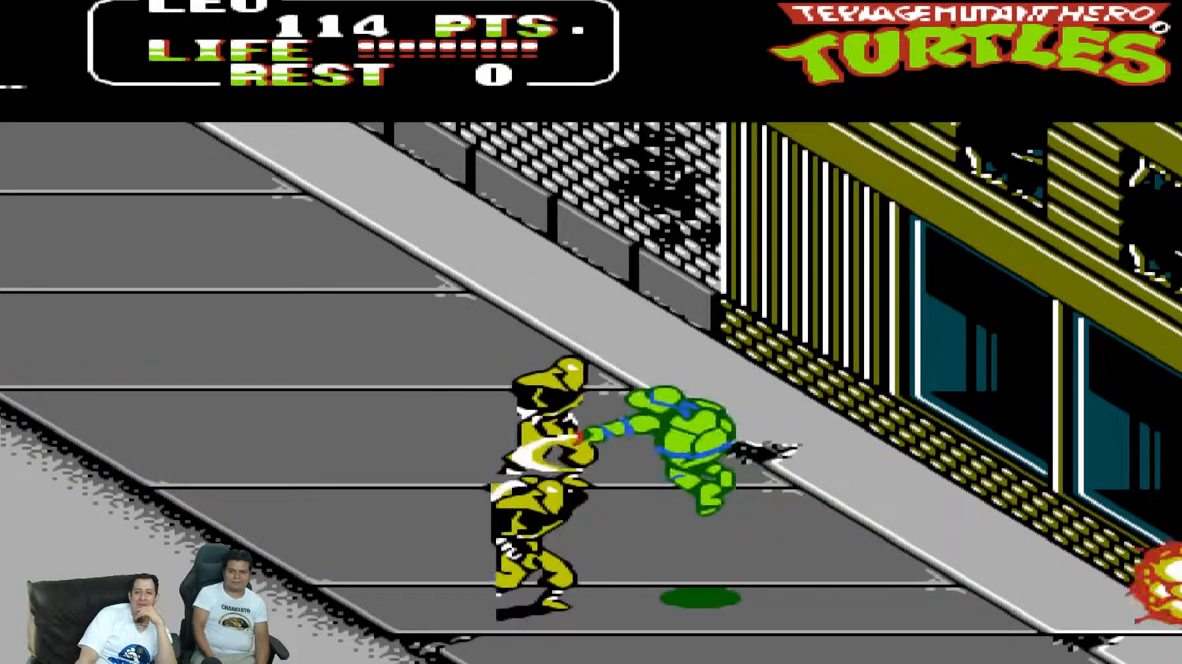
{"dt_ms": 500, "buttons": ["A", "DPAD_LEFT"], "events": [[200, "B", "up"], [450, "A", "down"]]}
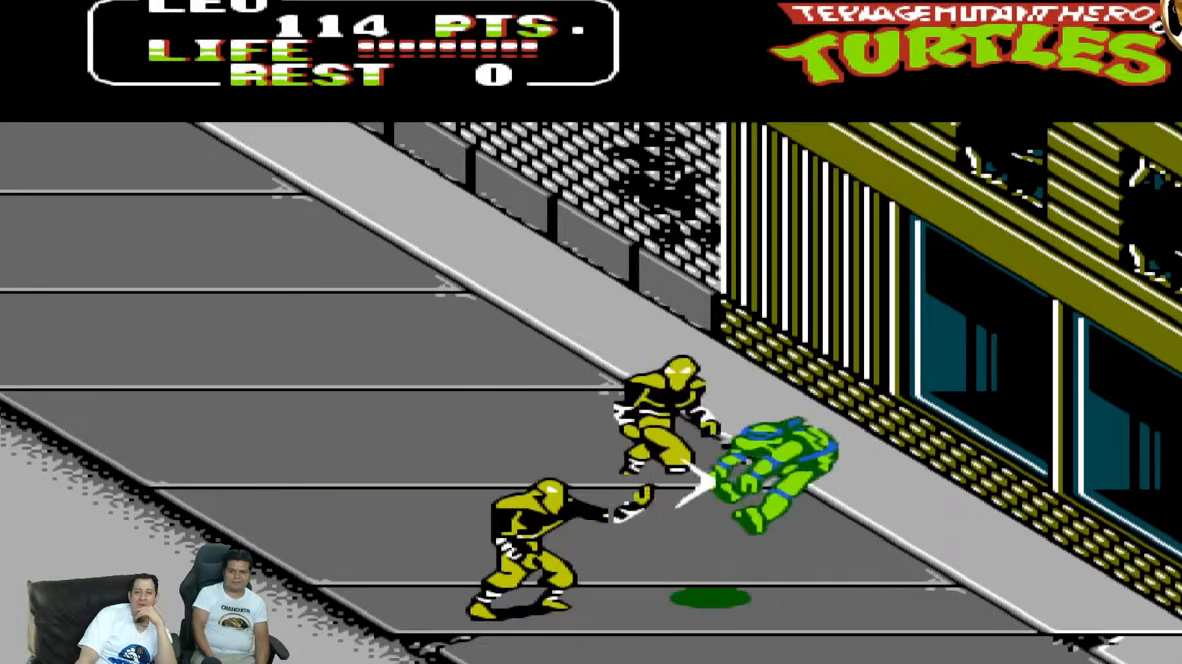
{"dt_ms": 500, "buttons": ["DPAD_LEFT"], "events": [[17, "B", "down"], [50, "A", "up"], [200, "B", "up"]]}
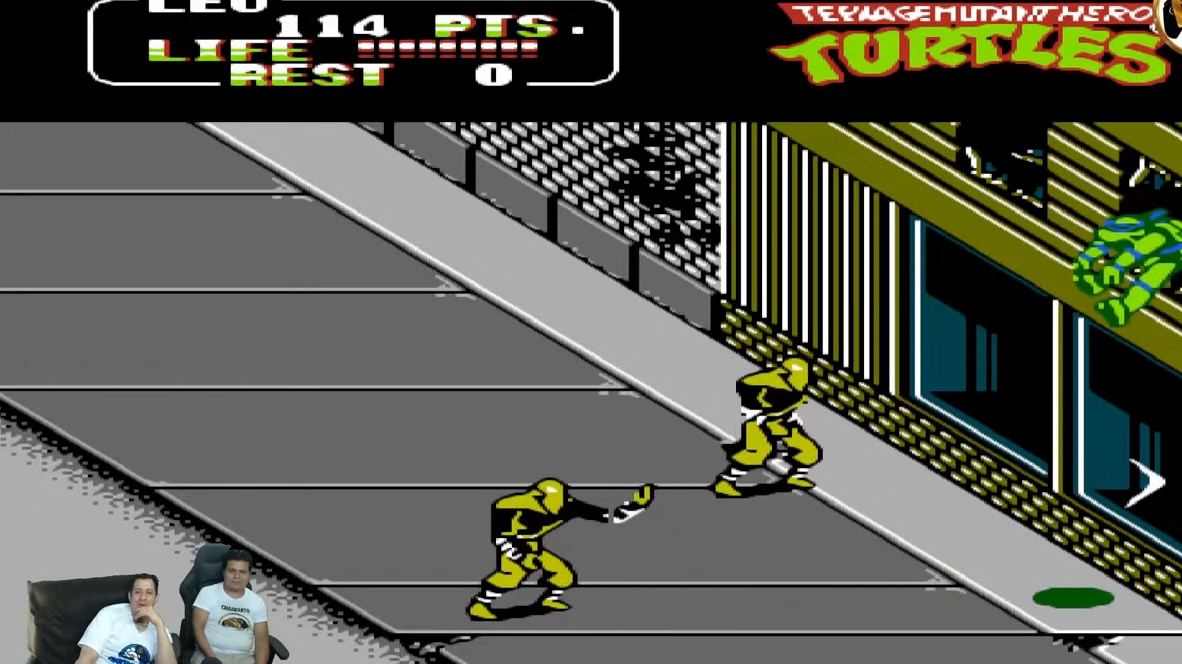
{"dt_ms": 500, "buttons": ["DPAD_LEFT"], "events": [[117, "DPAD_LEFT", "up"], [350, "DPAD_LEFT", "down"]]}
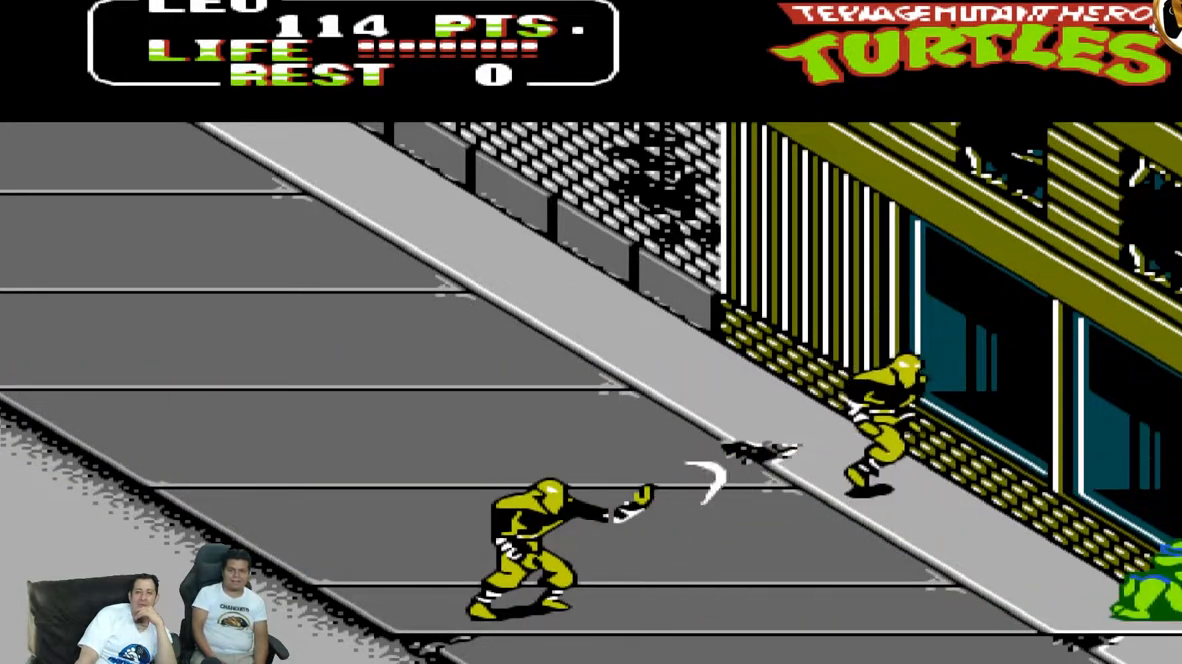
{"dt_ms": 500, "buttons": ["DPAD_LEFT"], "events": []}
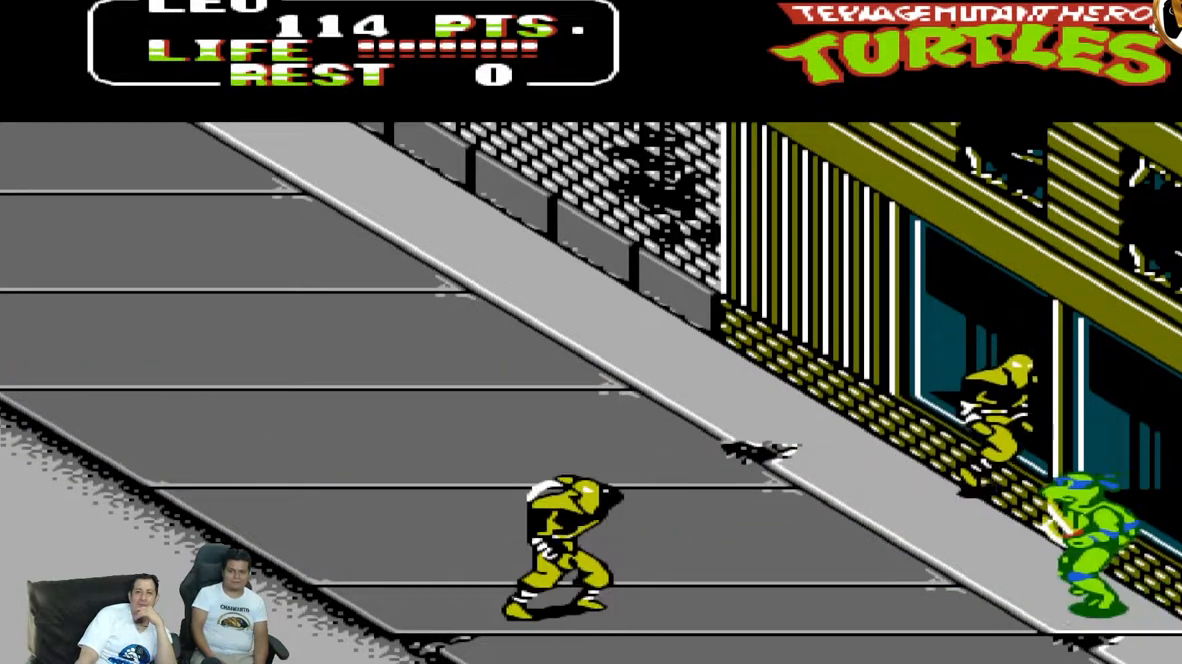
{"dt_ms": 500, "buttons": ["B", "DPAD_LEFT"], "events": [[383, "A", "down"], [450, "A", "up"], [450, "B", "down"]]}
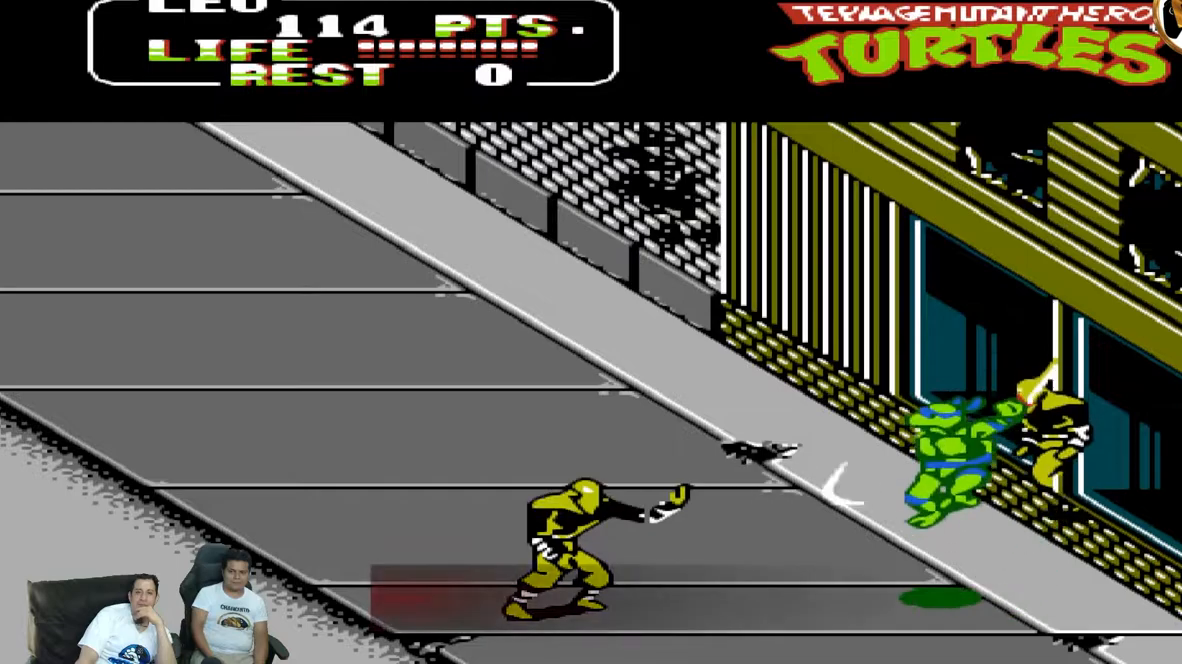
{"dt_ms": 500, "buttons": ["DPAD_LEFT"], "events": [[83, "B", "up"]]}
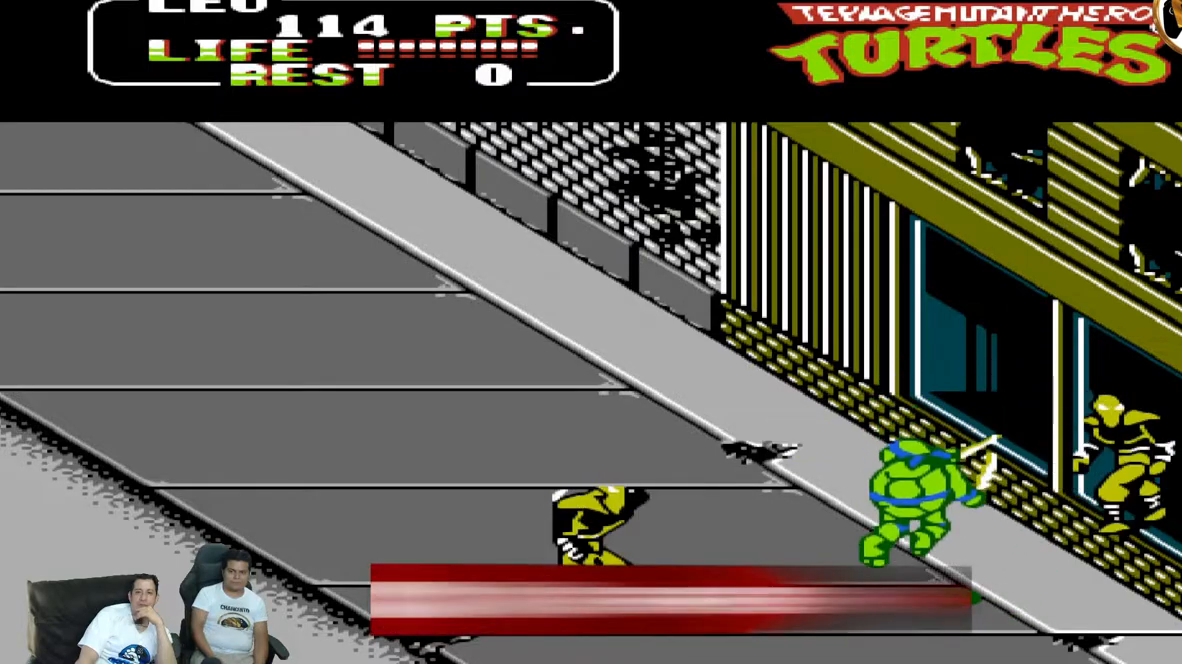
{"dt_ms": 500, "buttons": ["DPAD_LEFT"], "events": [[283, "A", "down"], [367, "A", "up"]]}
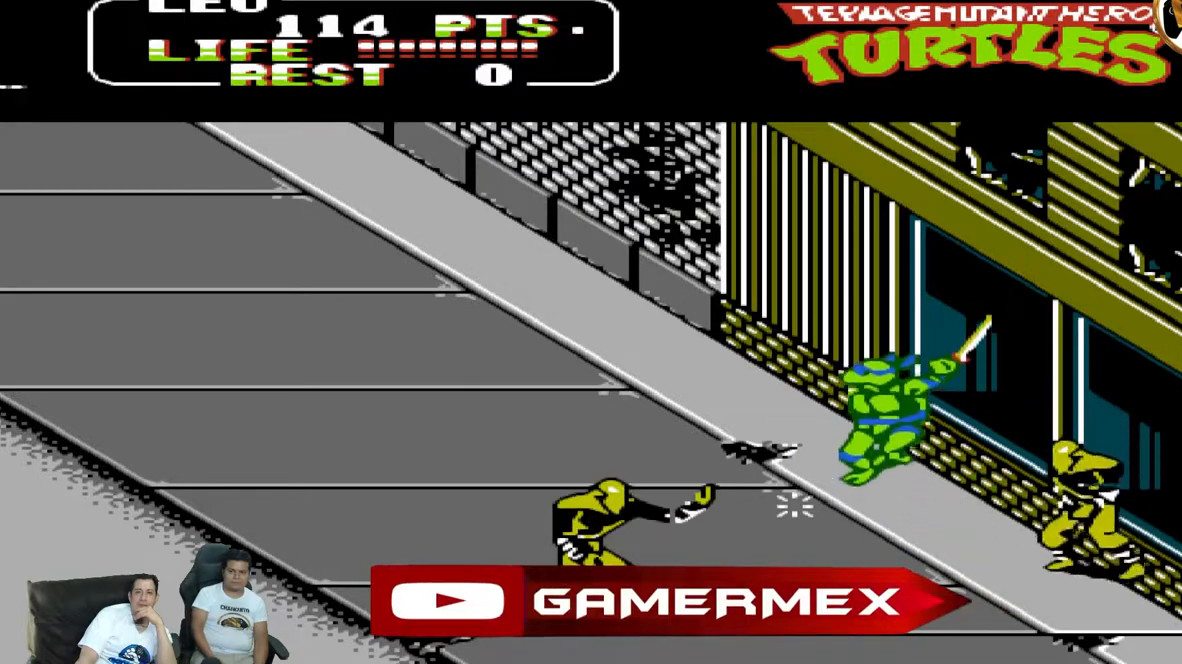
{"dt_ms": 500, "buttons": ["DPAD_LEFT"], "events": []}
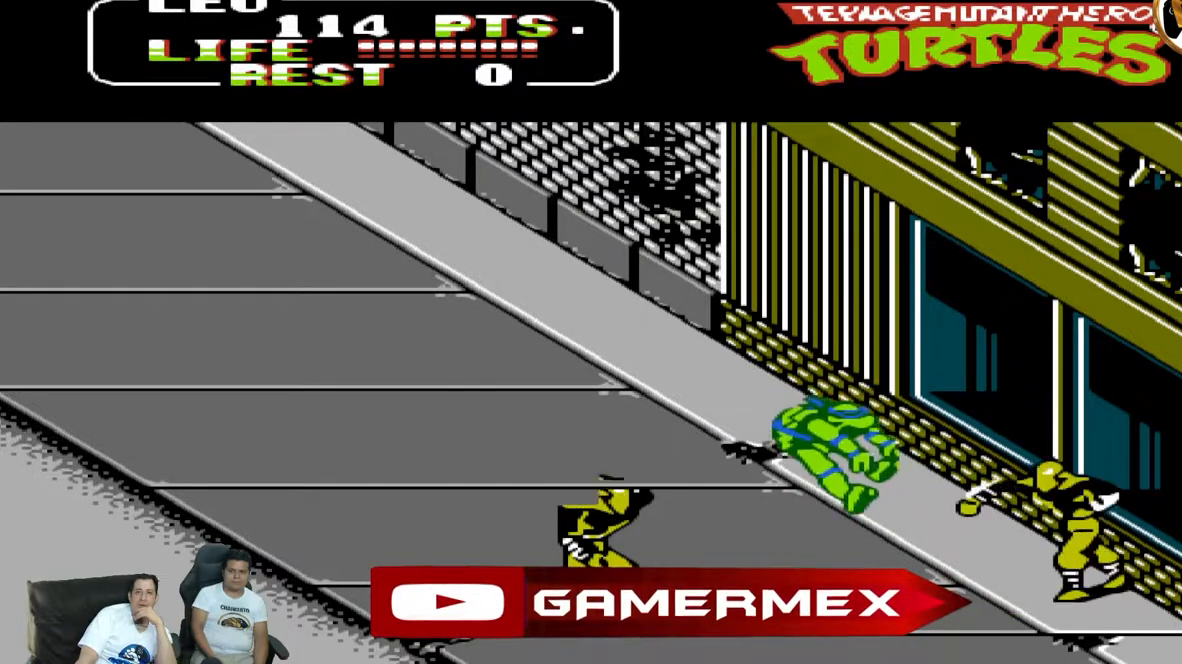
{"dt_ms": 500, "buttons": ["DPAD_LEFT"]}
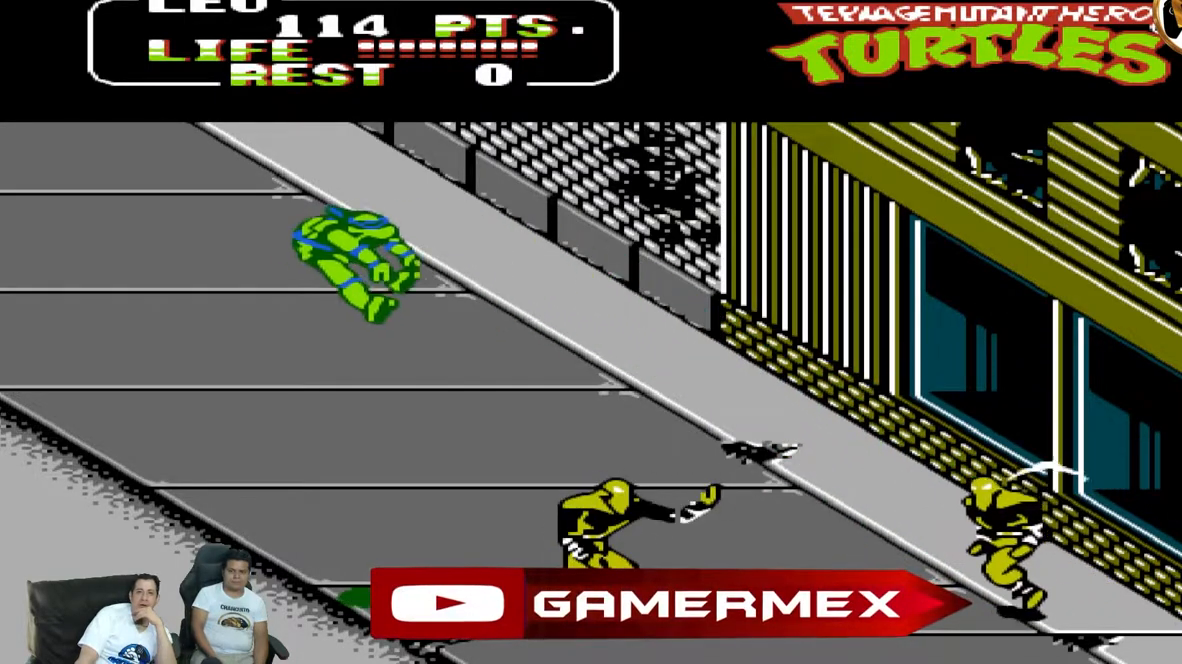
{"dt_ms": 500, "buttons": ["DPAD_RIGHT"], "events": [[67, "DPAD_LEFT", "up"], [117, "DPAD_RIGHT", "down"], [117, "DPAD_UP", "down"], [167, "DPAD_UP", "up"]]}
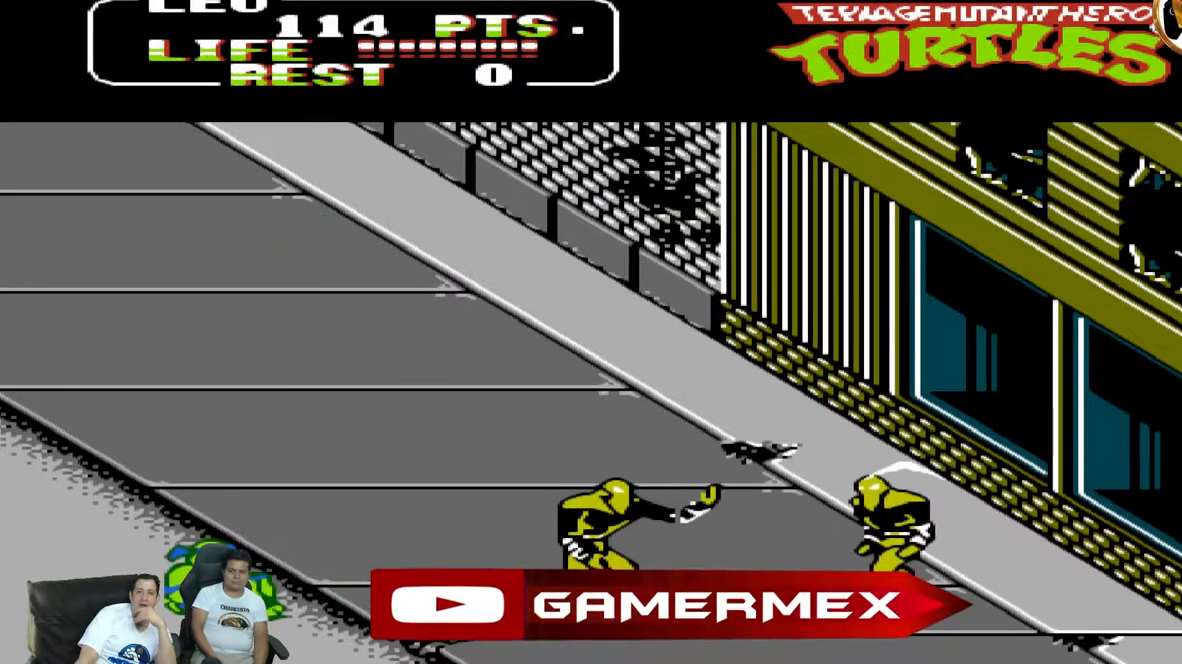
{"dt_ms": 500, "buttons": ["DPAD_RIGHT"], "events": []}
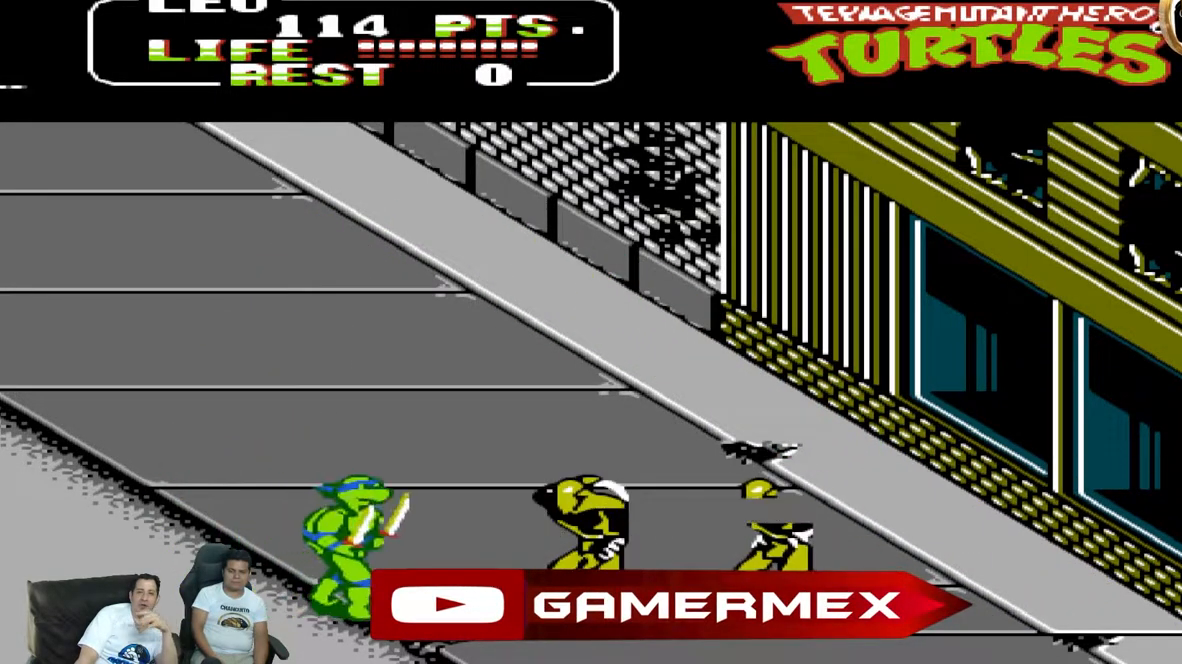
{"dt_ms": 1000, "buttons": ["A", "DPAD_RIGHT"]}
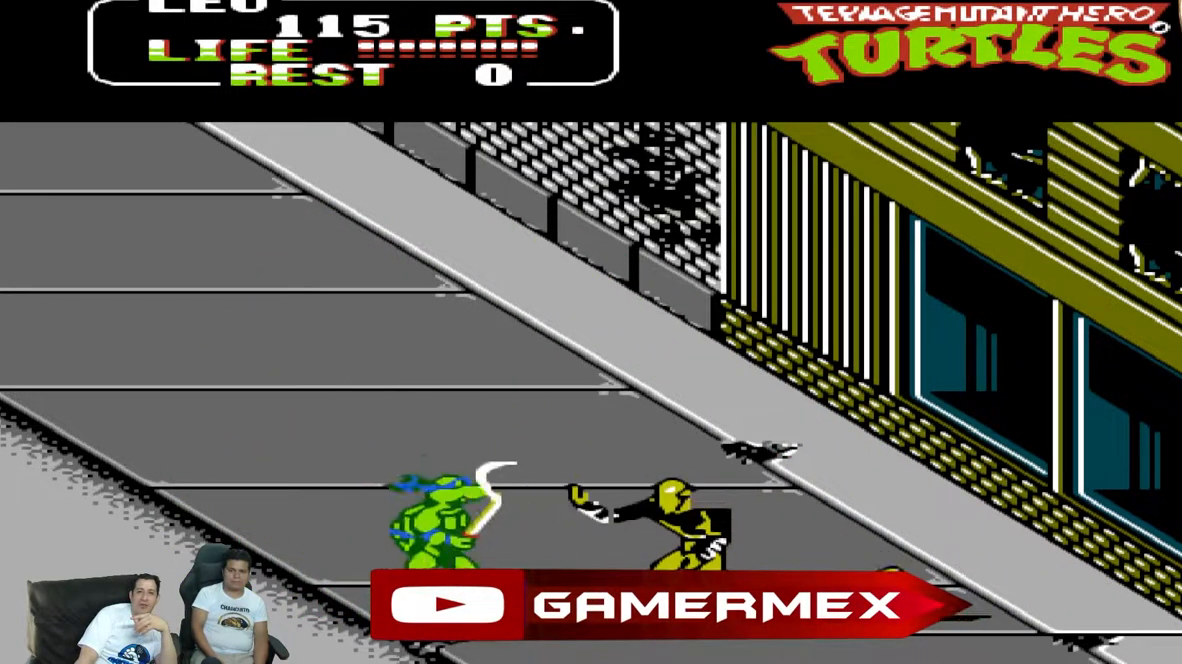
{"dt_ms": 500, "buttons": ["DPAD_RIGHT"], "events": [[67, "A", "up"], [67, "B", "down"], [183, "B", "up"]]}
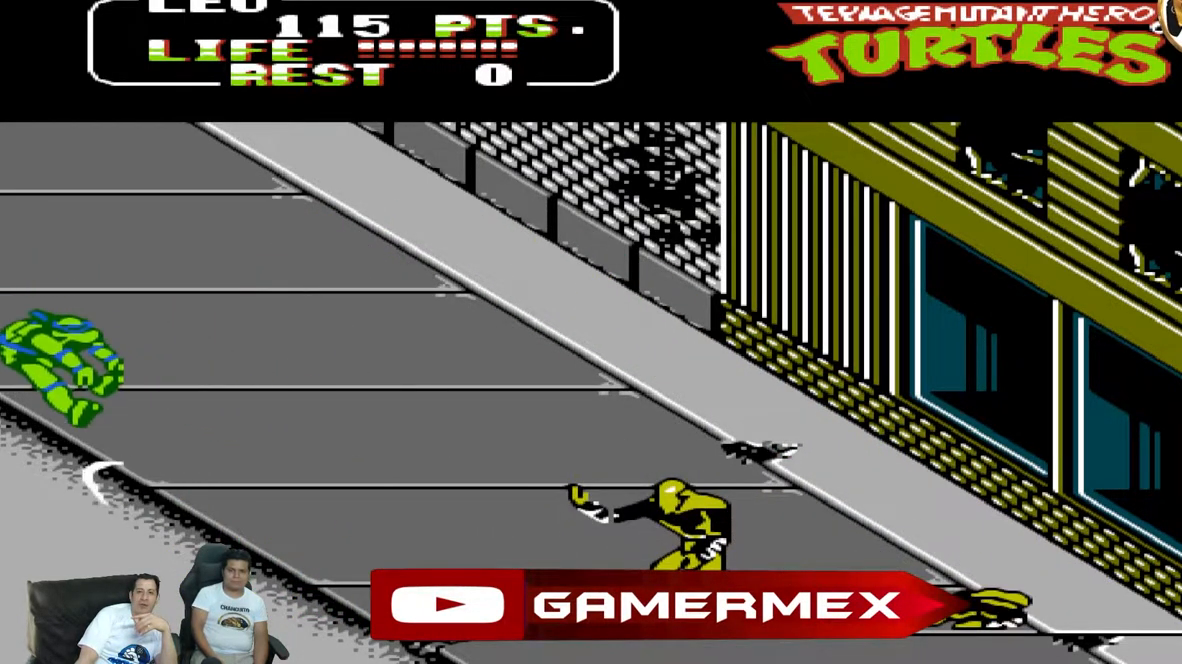
{"dt_ms": 500, "buttons": ["DPAD_RIGHT"], "events": []}
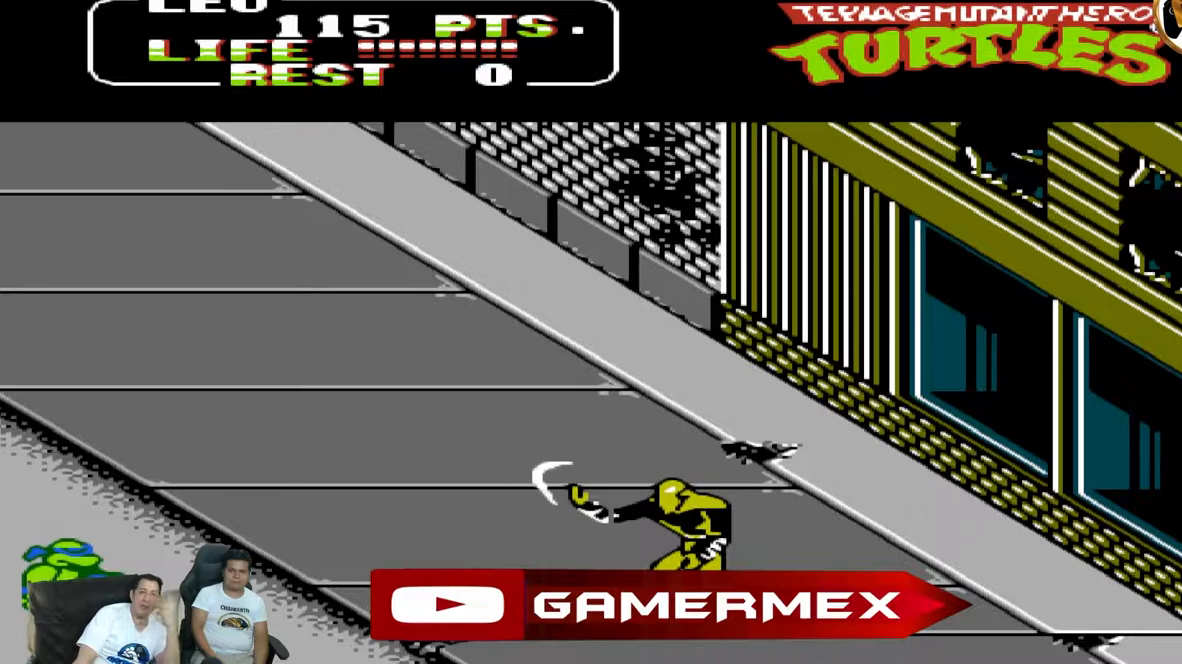
{"dt_ms": 500, "buttons": ["DPAD_RIGHT"], "events": [[117, "A", "down"], [283, "A", "up"]]}
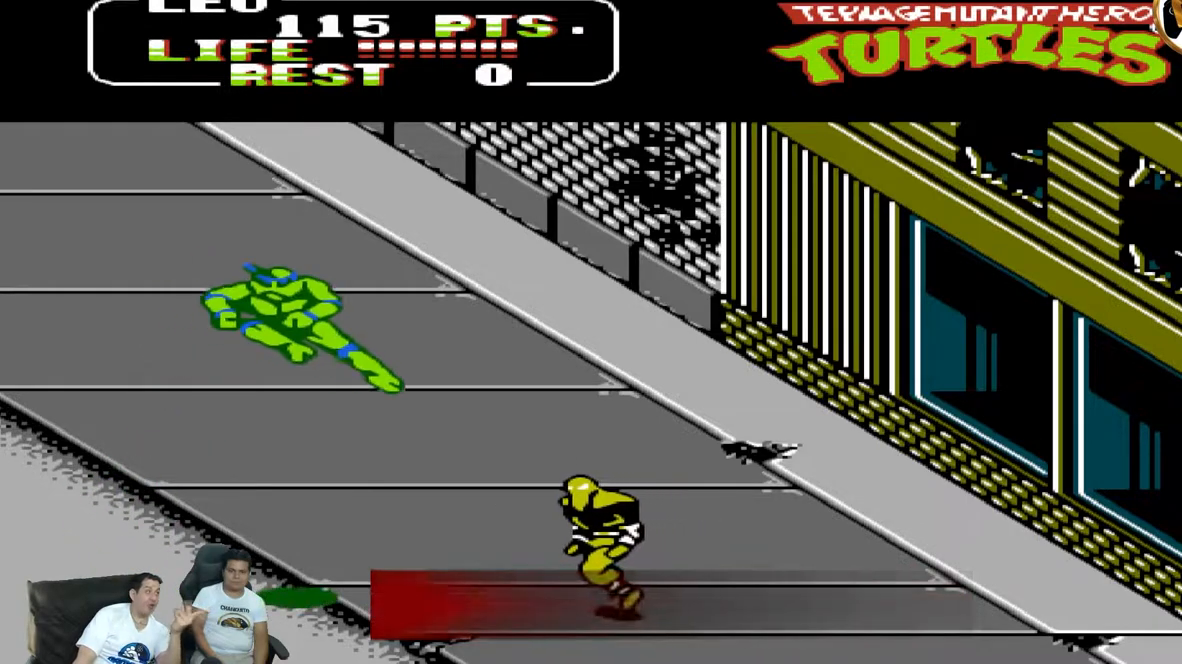
{"dt_ms": 500, "buttons": ["DPAD_LEFT"], "events": [[267, "DPAD_DOWN", "down"], [267, "DPAD_RIGHT", "up"], [283, "DPAD_DOWN", "up"], [283, "DPAD_LEFT", "down"]]}
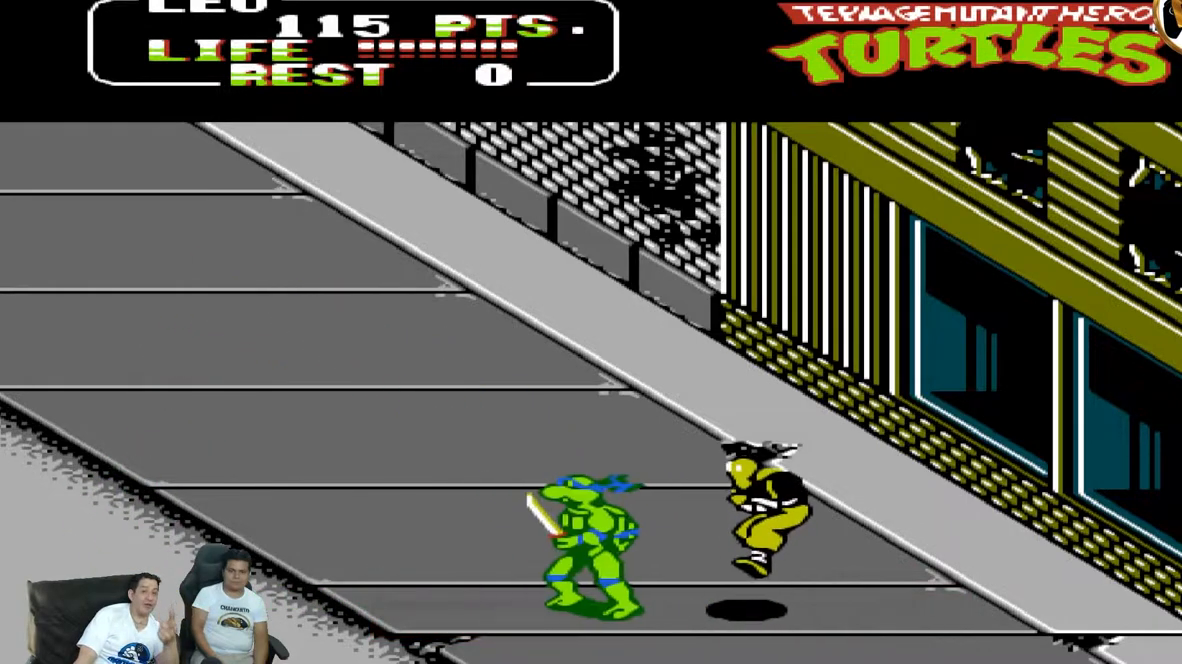
{"dt_ms": 500, "buttons": ["DPAD_UP", "DPAD_RIGHT"], "events": [[100, "A", "down"], [217, "A", "up"], [467, "DPAD_LEFT", "up"], [483, "DPAD_RIGHT", "down"], [483, "DPAD_UP", "down"]]}
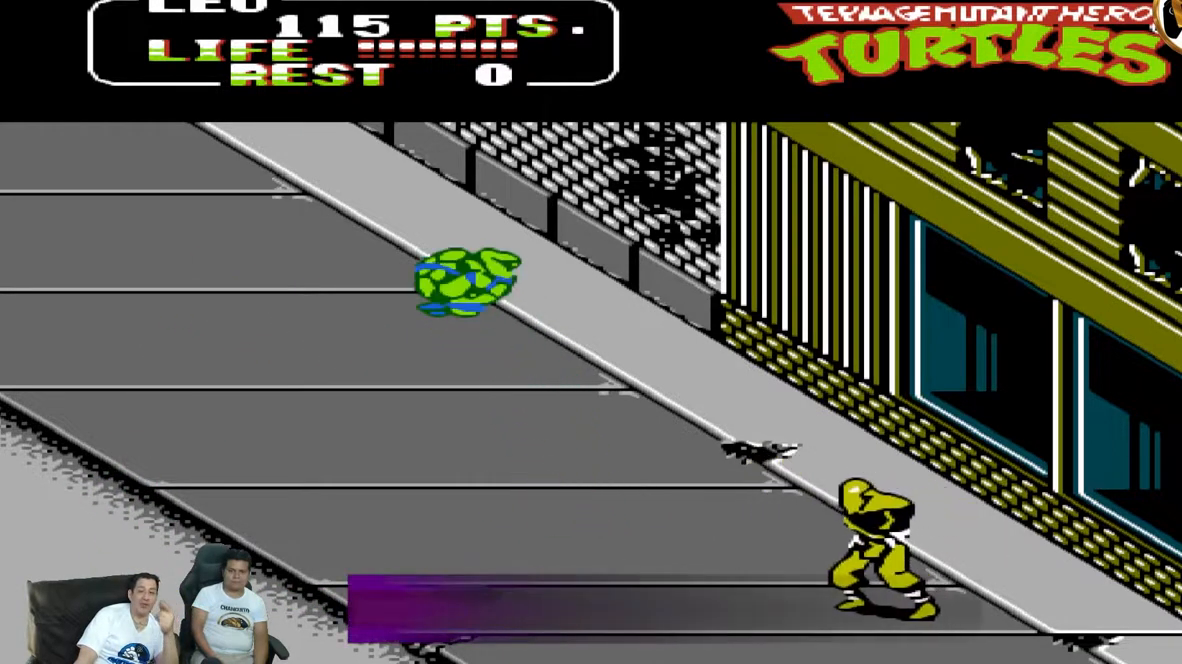
{"dt_ms": 500, "buttons": ["DPAD_DOWN"]}
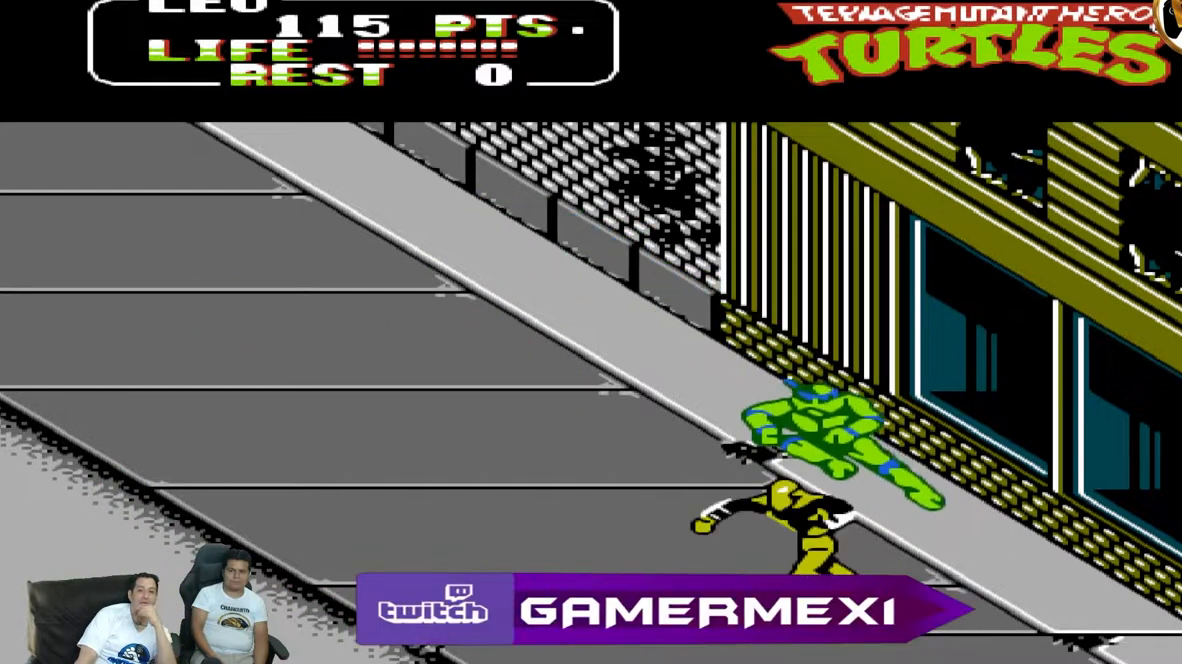
{"dt_ms": 500, "buttons": ["DPAD_DOWN", "DPAD_LEFT"], "events": [[367, "DPAD_LEFT", "down"]]}
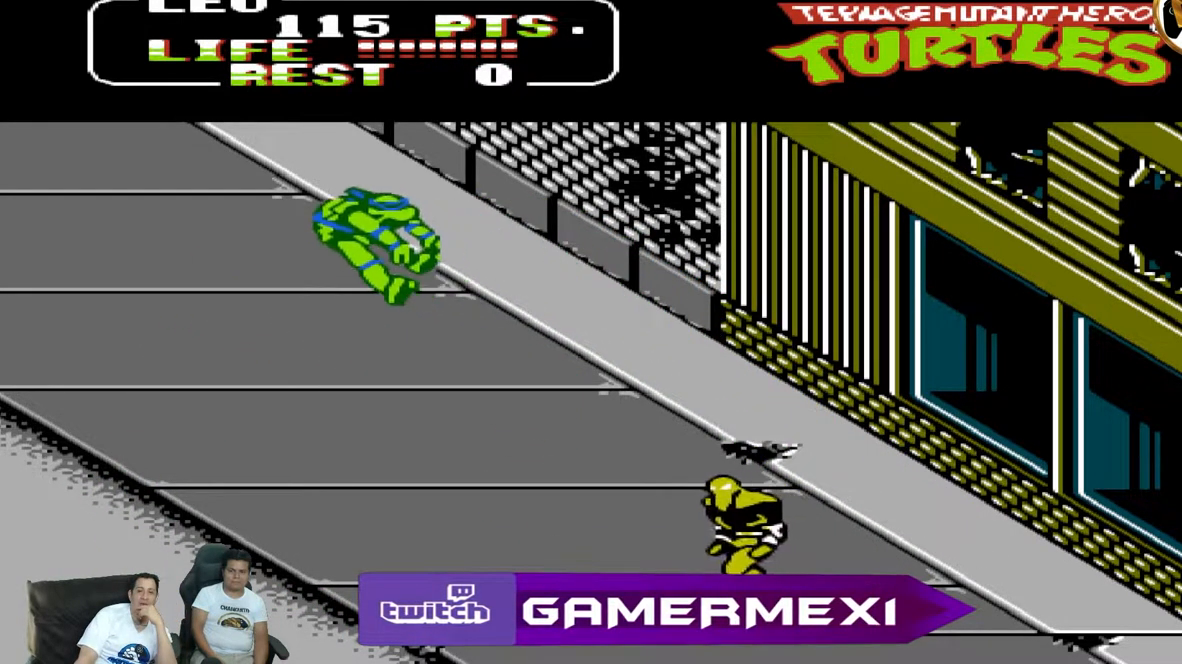
{"dt_ms": 500, "buttons": ["DPAD_RIGHT"], "events": [[117, "DPAD_LEFT", "up"], [500, "DPAD_DOWN", "up"], [500, "DPAD_RIGHT", "down"]]}
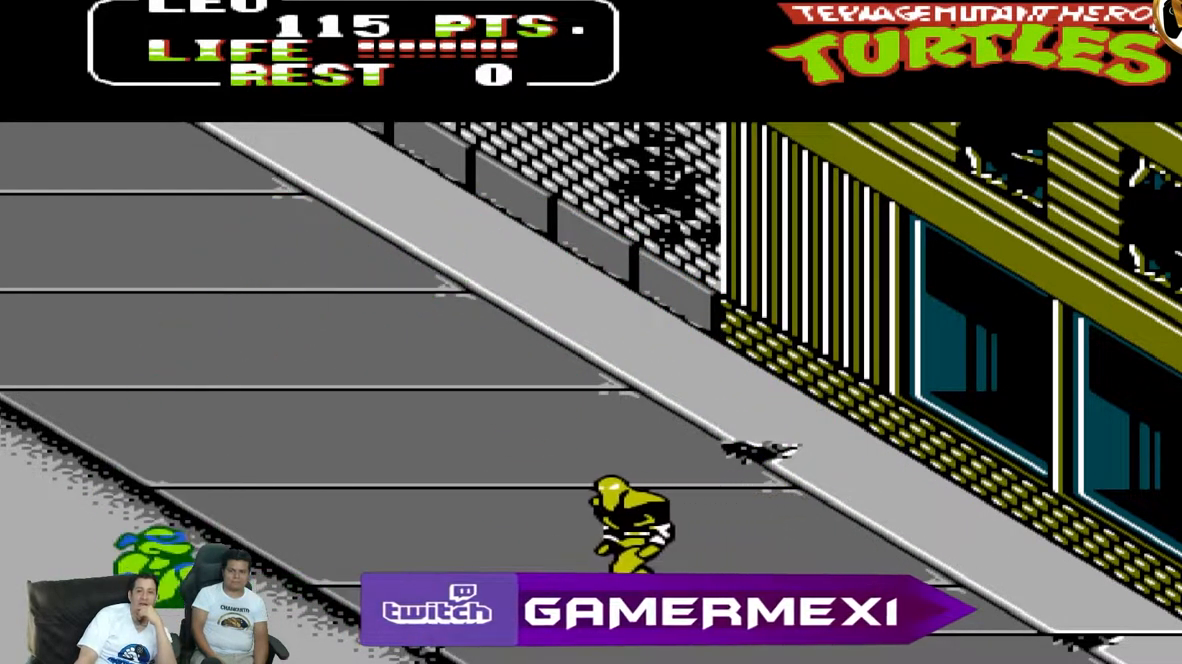
{"dt_ms": 500, "buttons": ["DPAD_RIGHT"], "events": []}
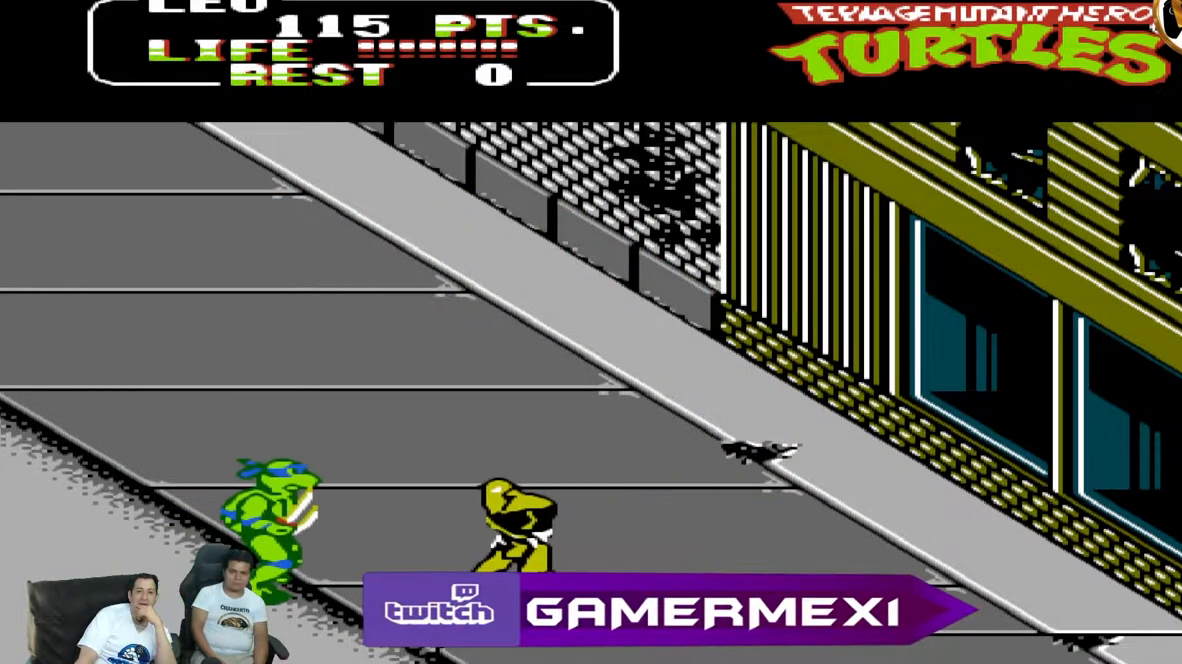
{"dt_ms": 500, "buttons": ["DPAD_RIGHT"], "events": []}
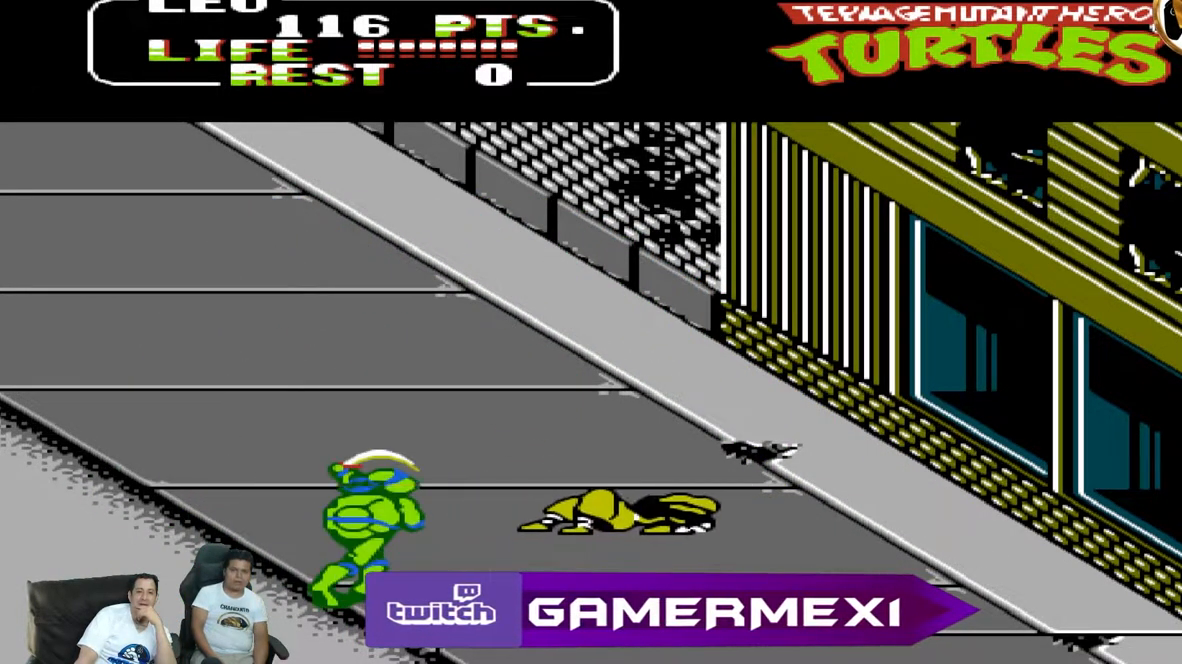
{"dt_ms": 500, "buttons": ["DPAD_UP", "DPAD_RIGHT"], "events": [[100, "DPAD_UP", "down"]]}
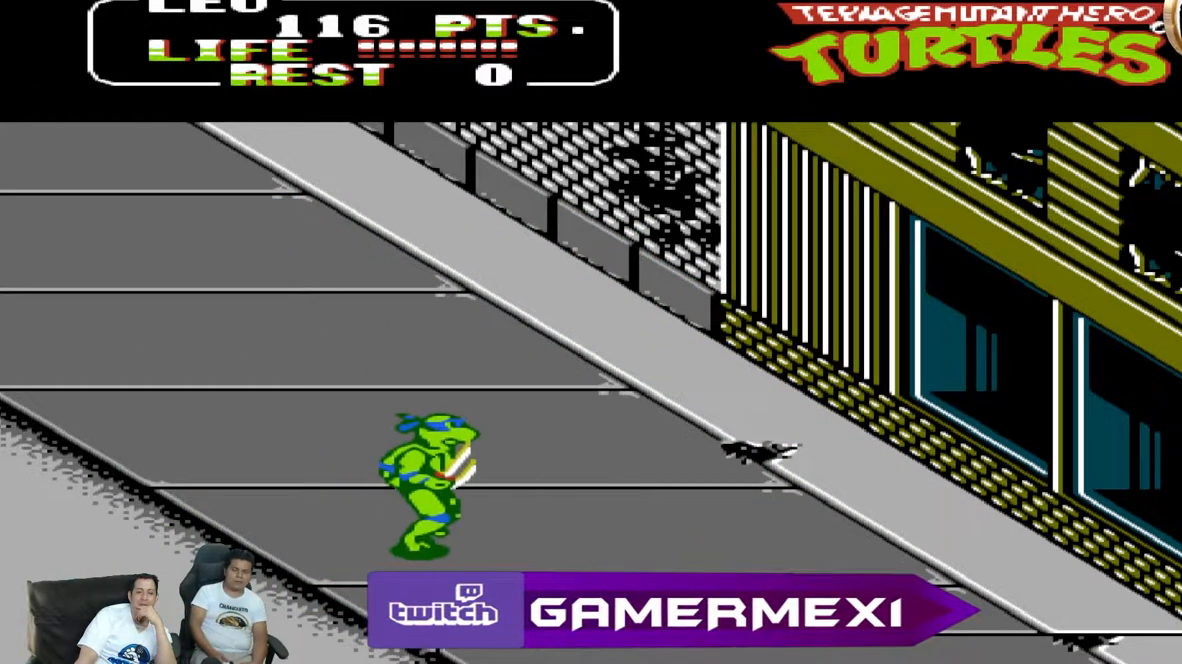
{"dt_ms": 1000, "buttons": ["DPAD_DOWN"]}
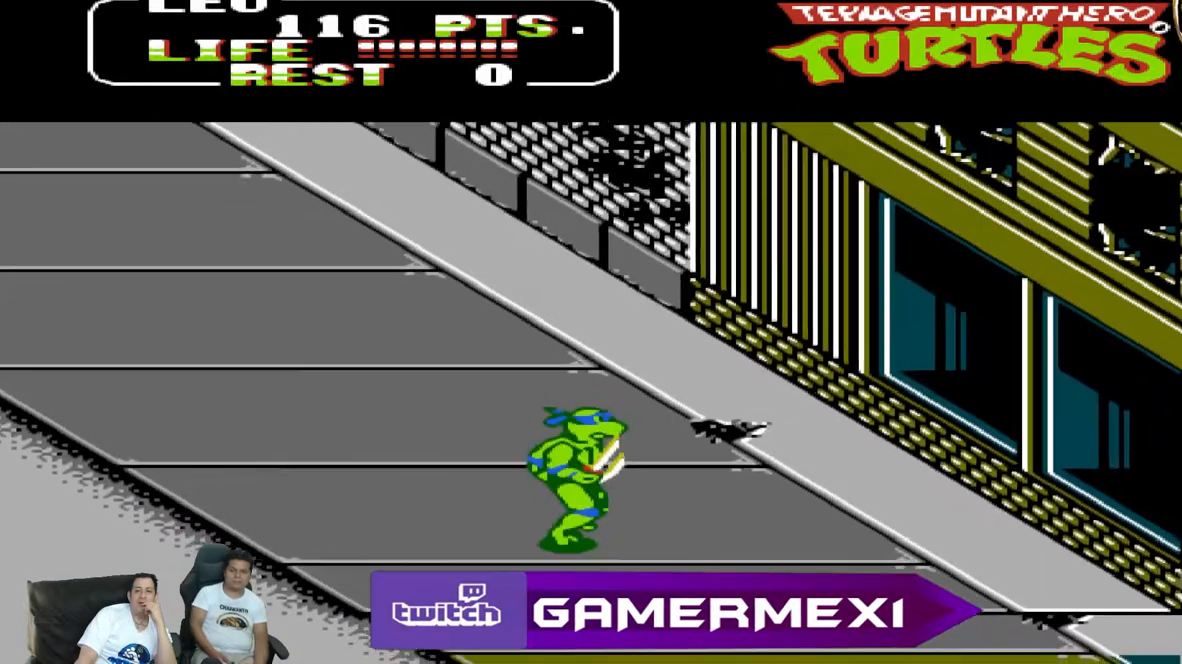
{"dt_ms": 500, "buttons": ["DPAD_DOWN"], "events": [[17, "DPAD_LEFT", "down"], [183, "DPAD_LEFT", "up"]]}